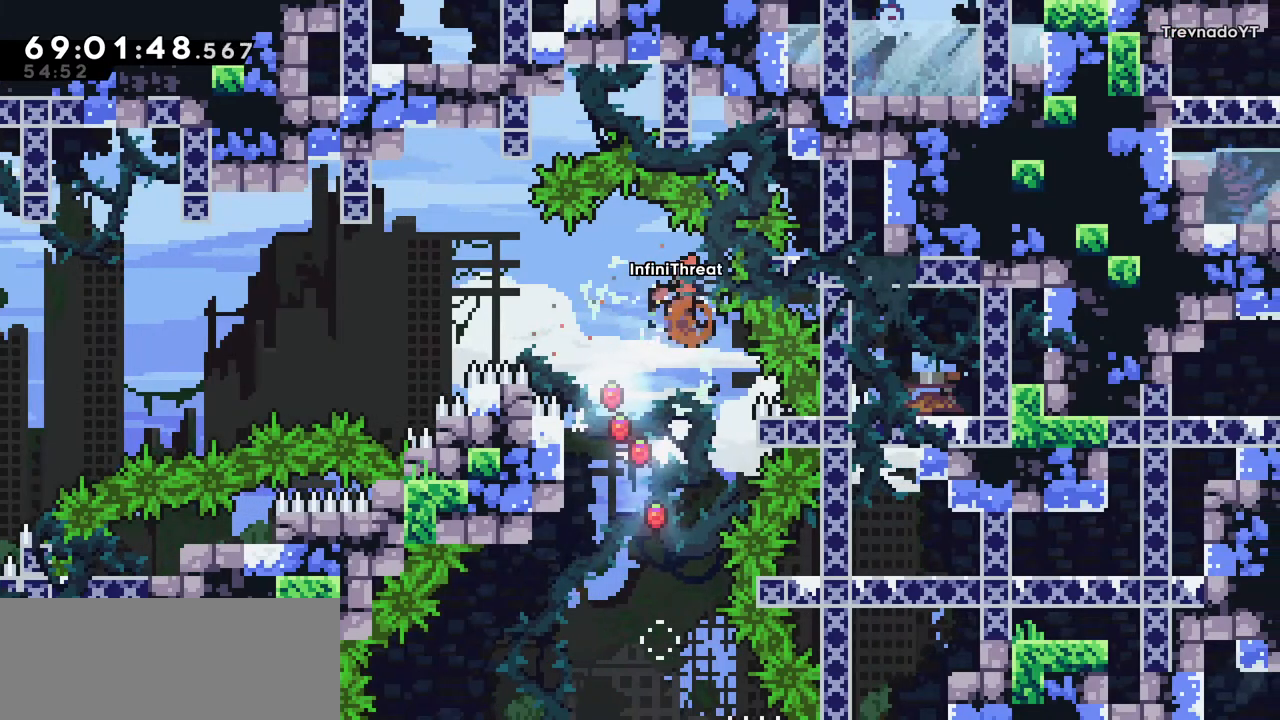
Gameplay with keyboard; each line is a JSON object with the keys held at the frame after it. "events" lists presses ("down") and releases ("up") of "dash", "demo", "down", "grab", "jump", "left", "right" and "up" between this image and that frame as [ms after this image, input, new state], when the widget could be followed in between. No other keys are recorded. Mouse input is not recorded. Key names are as the overlay labels them; some are game actions (e.g. jump) rather than physical keys.
{"keys": ["grab", "left", "up"], "events": [[150, "grab", "down"], [250, "dash", "up"], [250, "up", "down"]]}
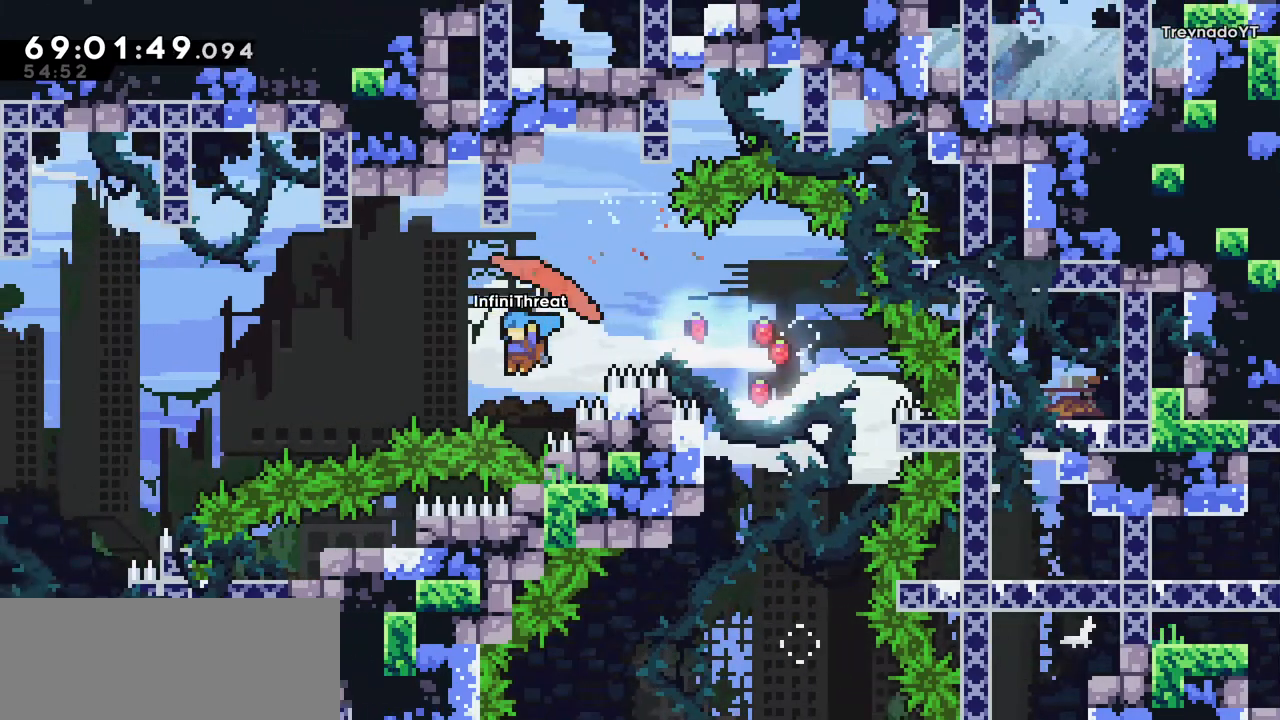
{"keys": ["grab", "left", "up"], "events": []}
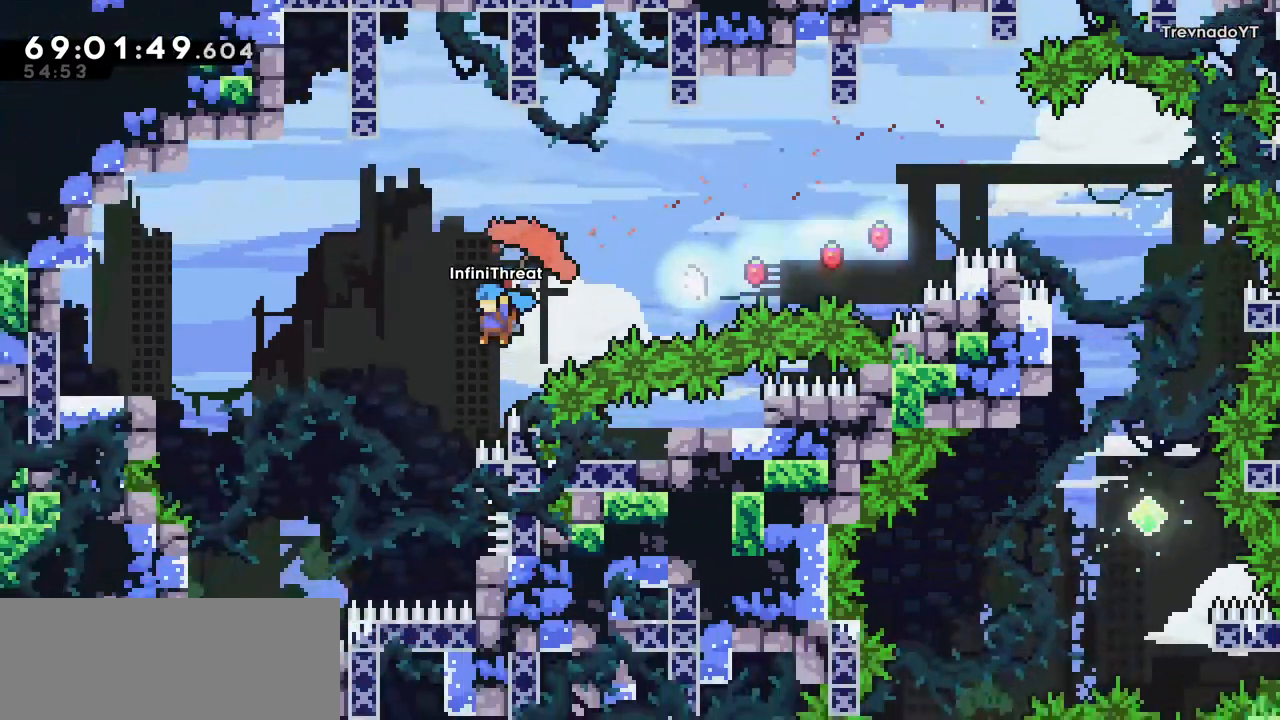
{"keys": ["left"], "events": [[234, "up", "up"], [284, "left", "up"], [317, "grab", "up"], [417, "left", "down"]]}
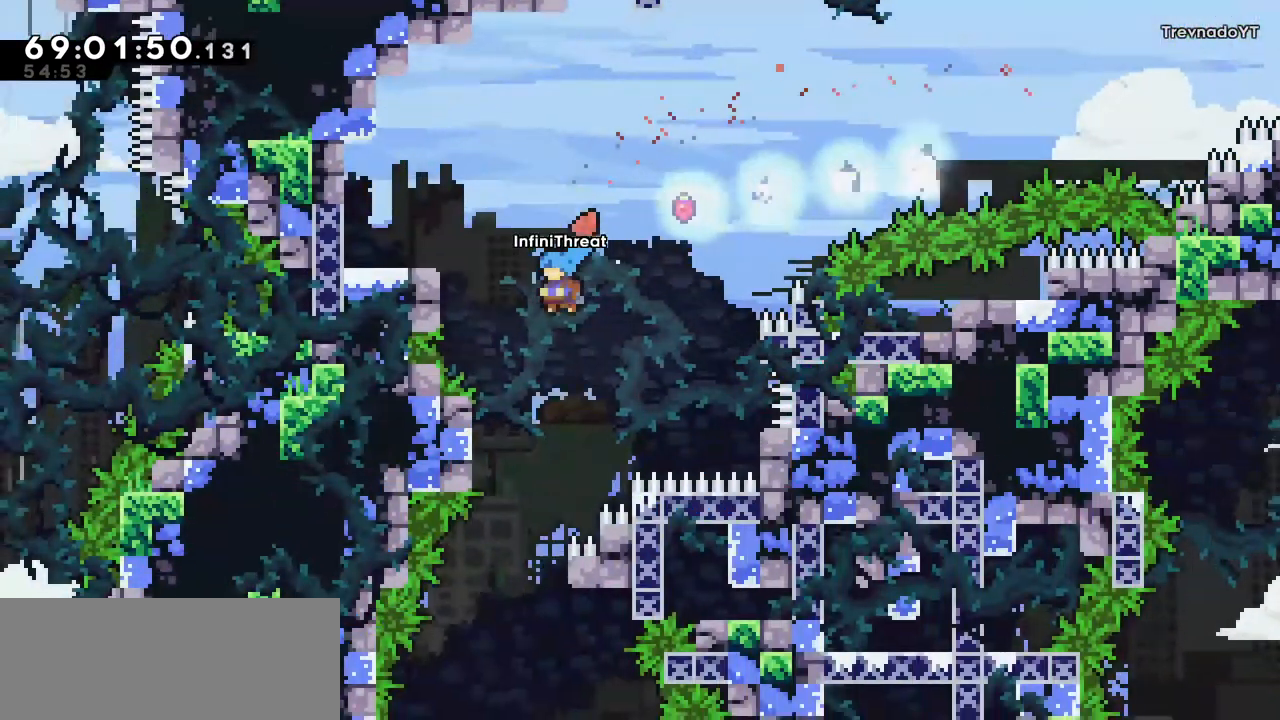
{"keys": ["right"], "events": [[17, "left", "up"], [250, "left", "down"], [350, "left", "up"], [484, "right", "down"]]}
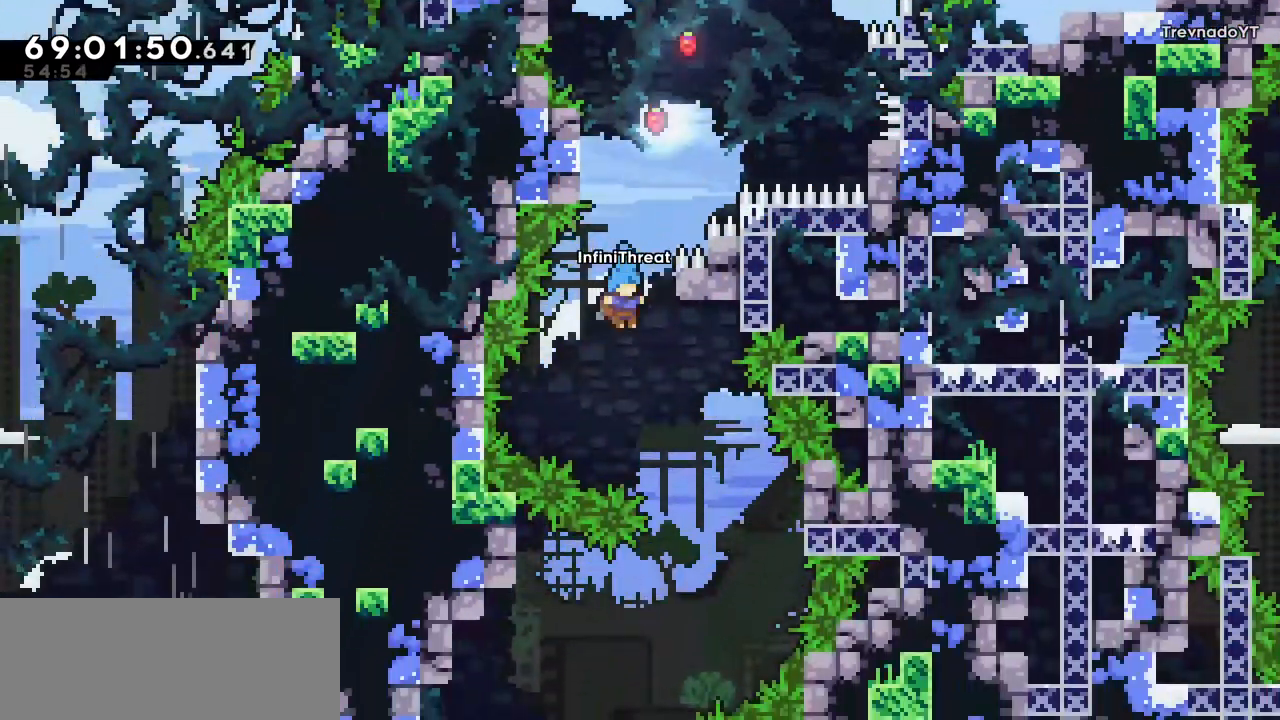
{"keys": ["grab", "left"], "events": [[267, "right", "up"], [350, "grab", "down"], [350, "left", "down"]]}
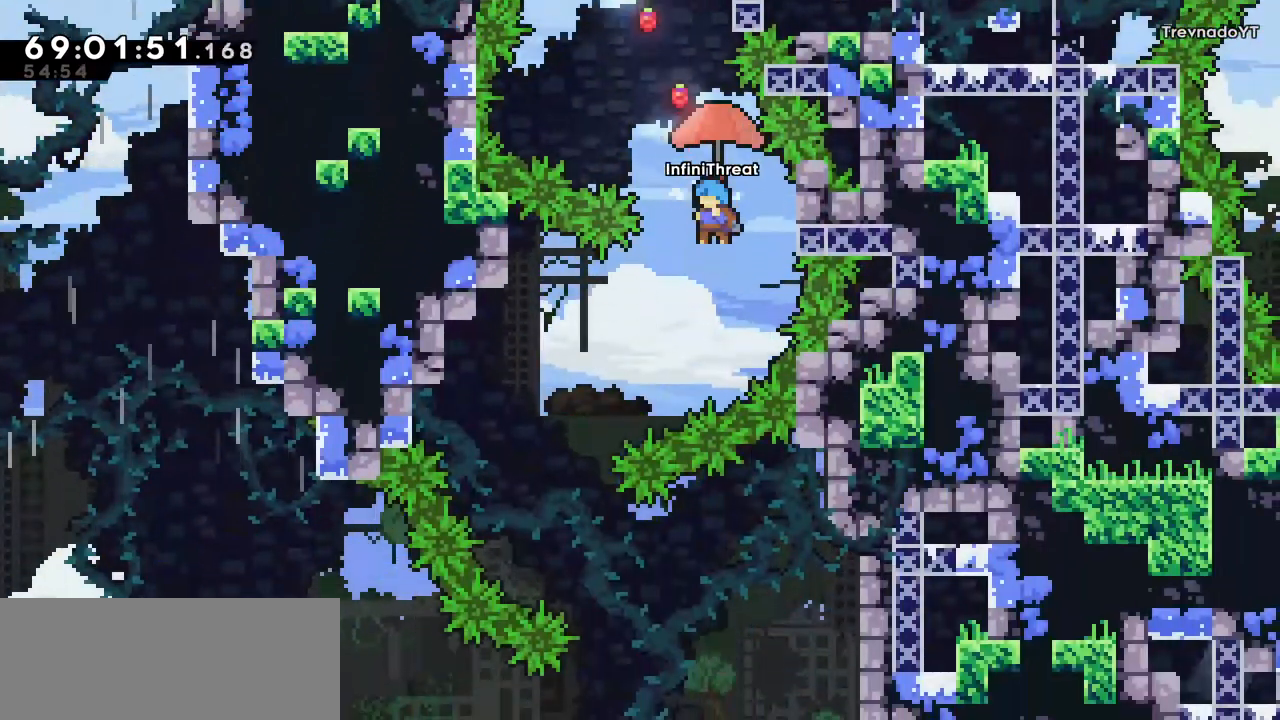
{"keys": ["grab", "left"], "events": [[150, "left", "up"], [284, "left", "down"]]}
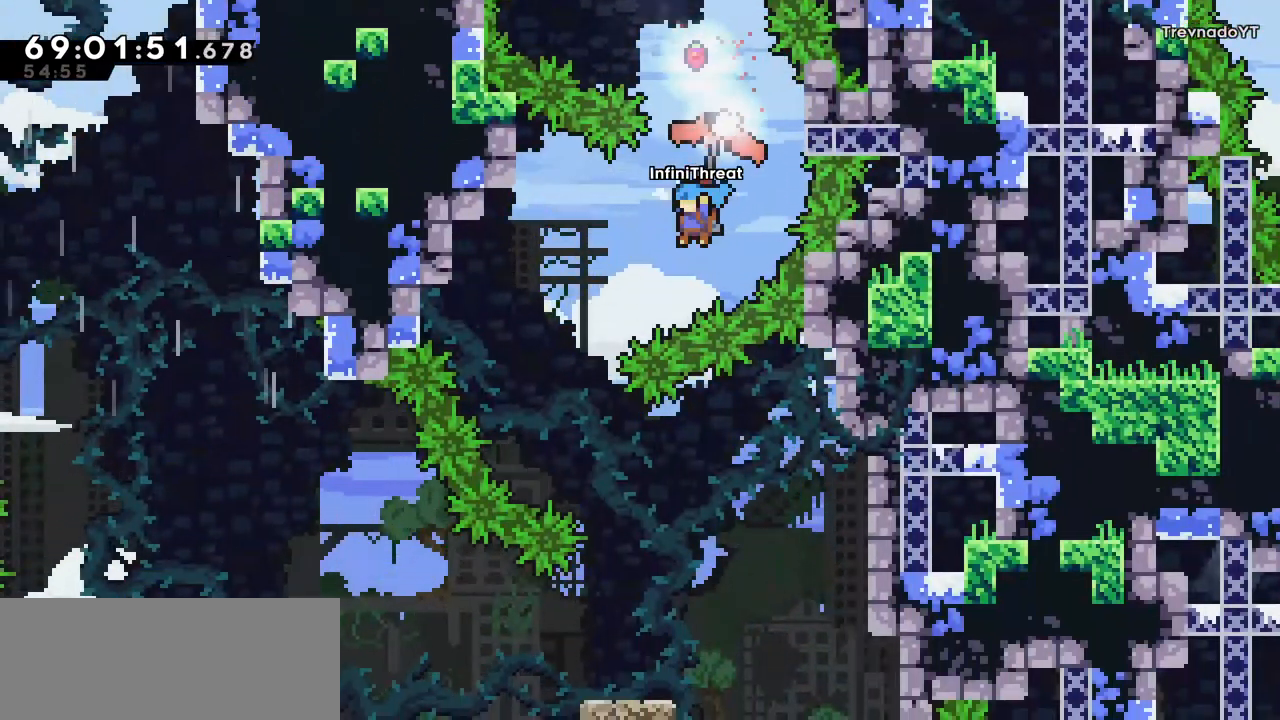
{"keys": [], "events": [[200, "grab", "up"], [200, "left", "up"]]}
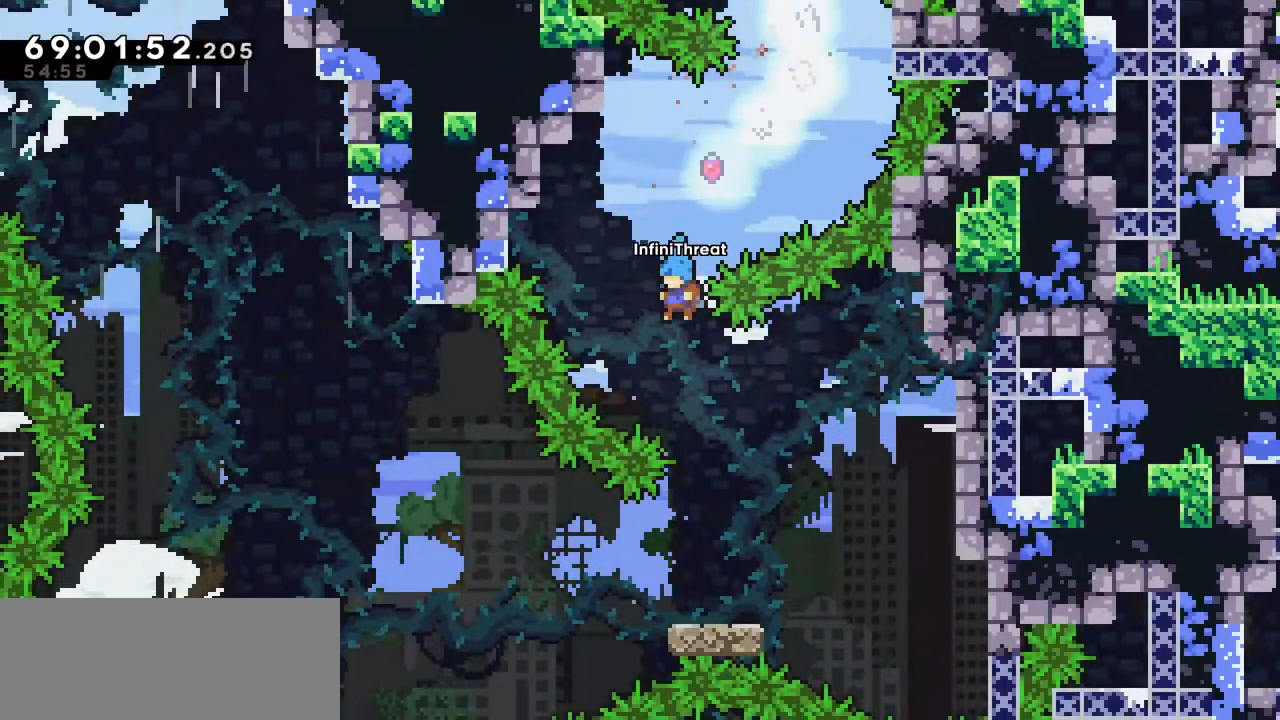
{"keys": [], "events": [[67, "right", "down"], [317, "right", "up"]]}
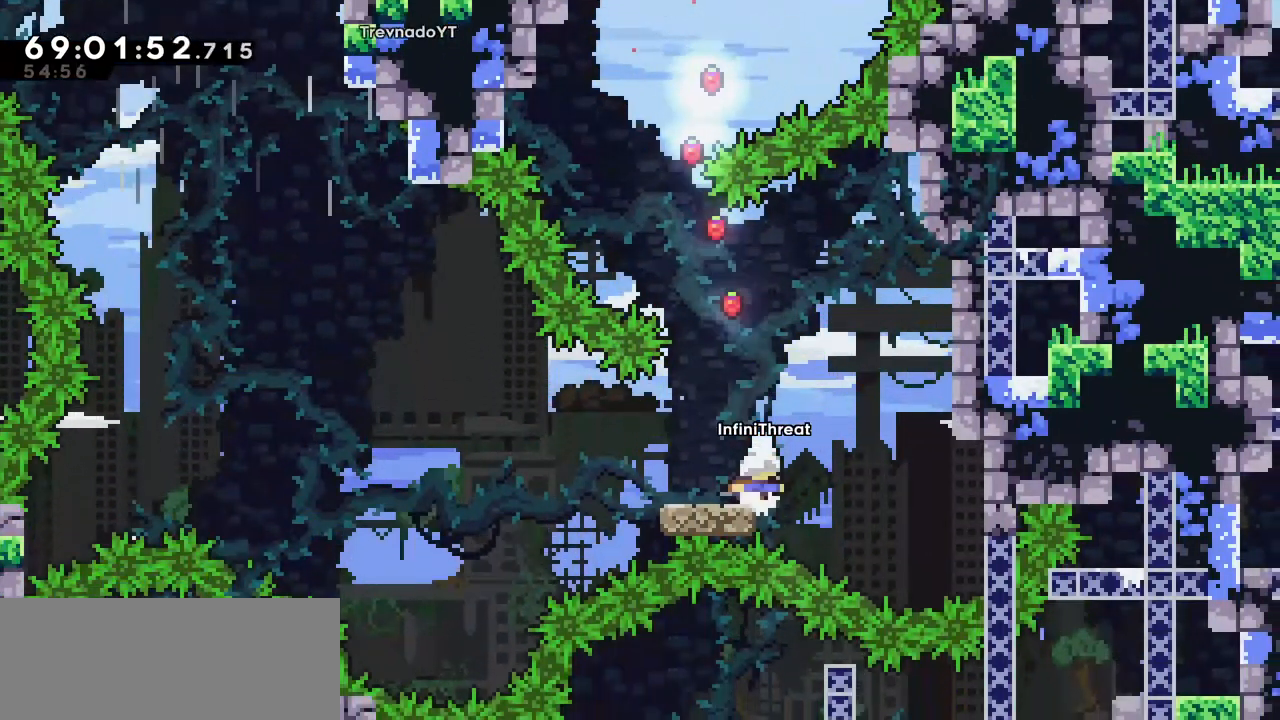
{"keys": ["jump", "left"], "events": [[84, "down", "down"], [84, "left", "down"], [134, "dash", "down"], [284, "down", "up"], [317, "dash", "up"], [367, "jump", "down"]]}
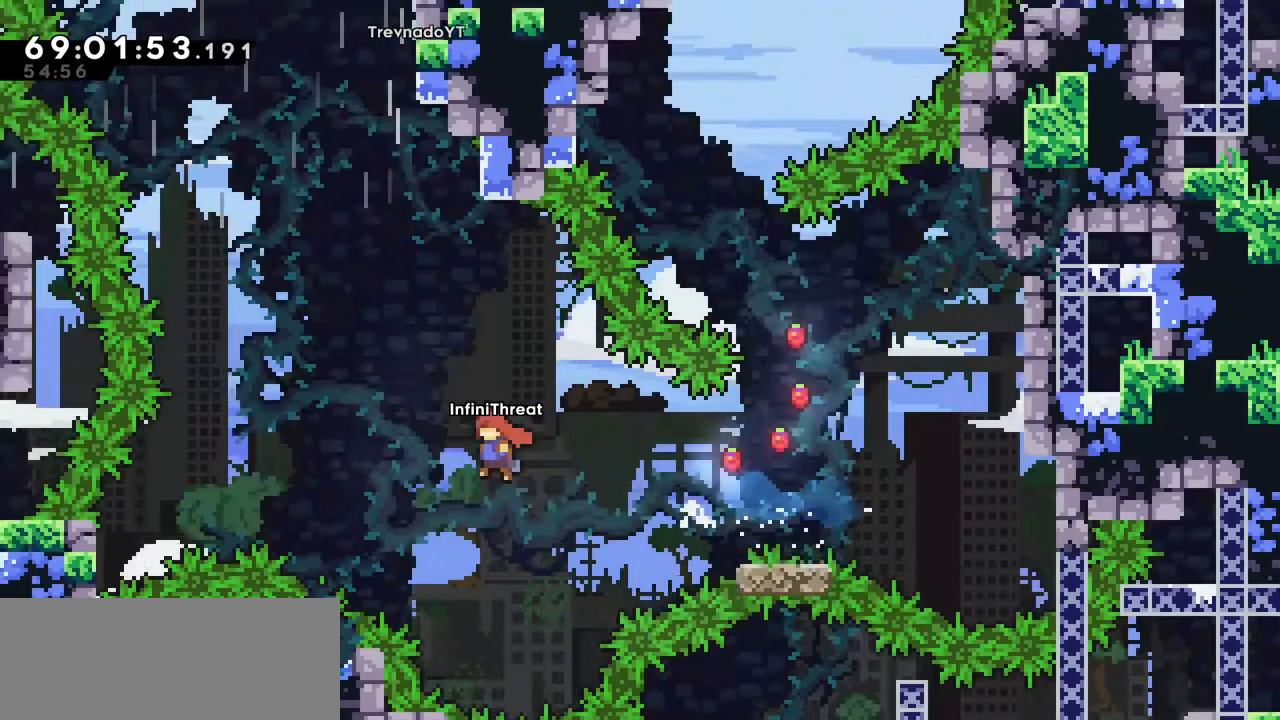
{"keys": ["grab", "up"], "events": [[200, "dash", "down"], [250, "jump", "up"], [250, "left", "up"], [250, "up", "down"], [384, "grab", "down"], [417, "dash", "up"]]}
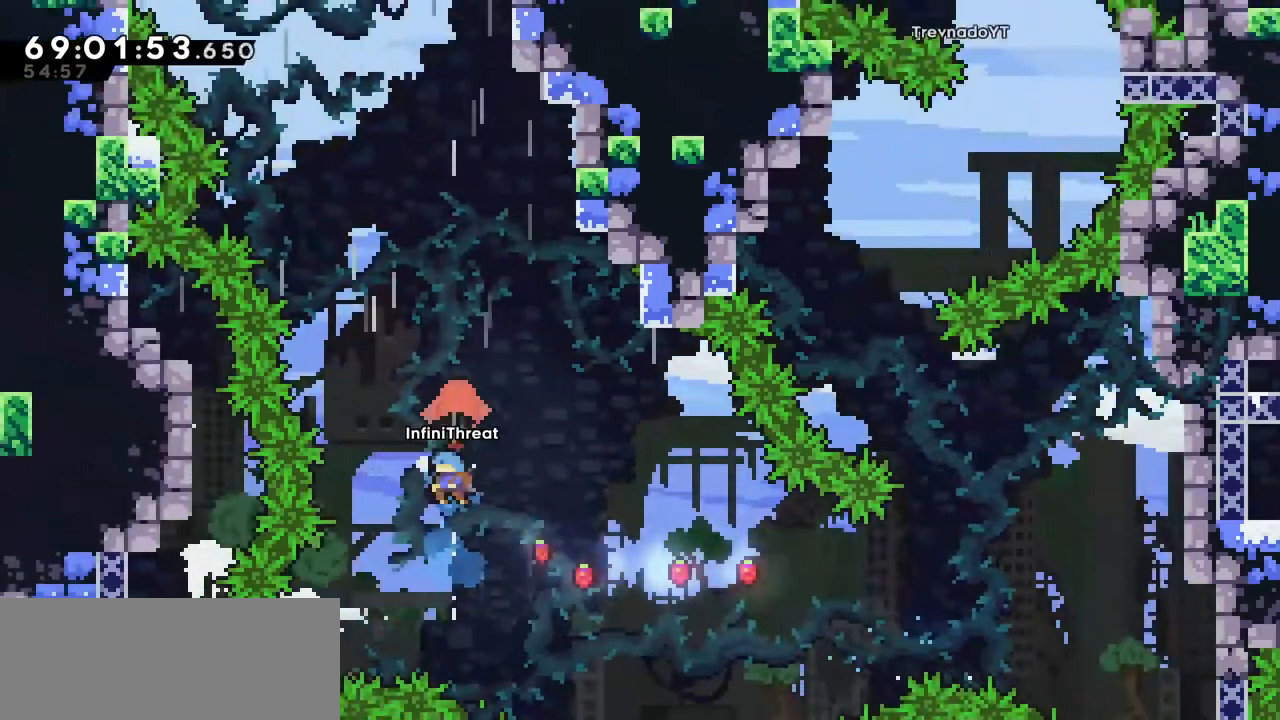
{"keys": ["grab", "left", "up"], "events": [[467, "left", "down"]]}
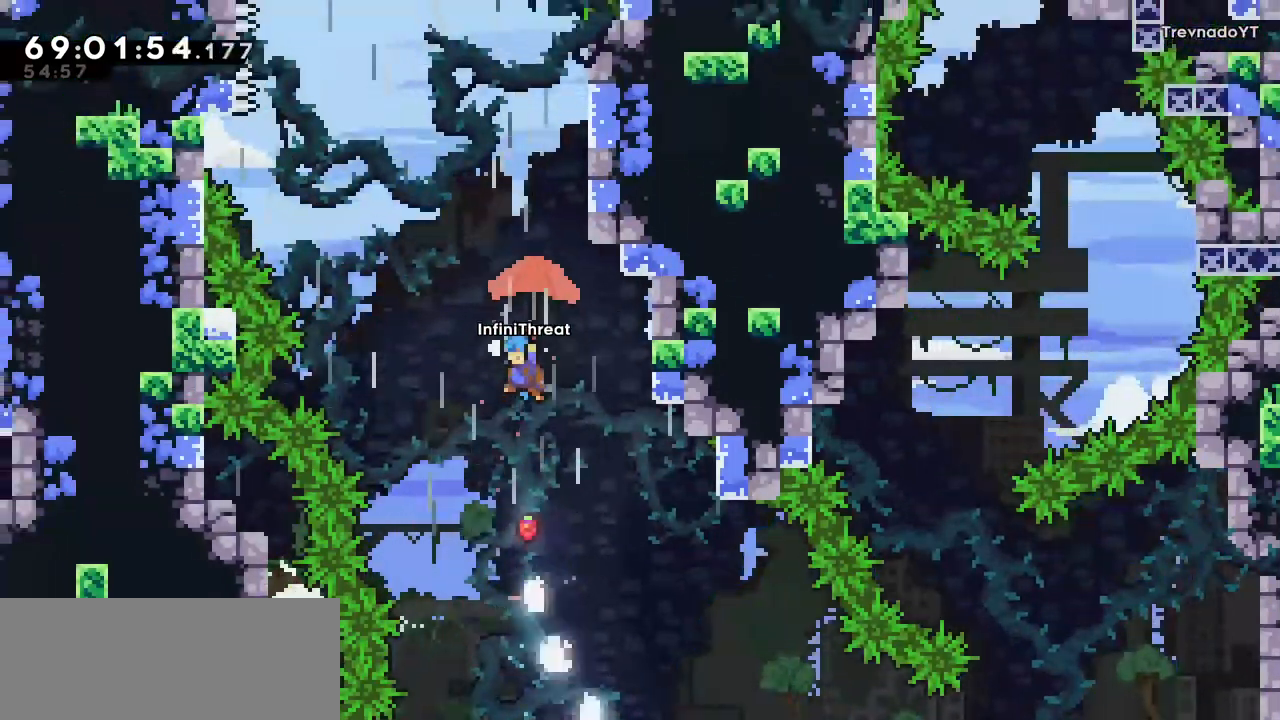
{"keys": ["grab"], "events": [[284, "left", "up"], [284, "up", "up"]]}
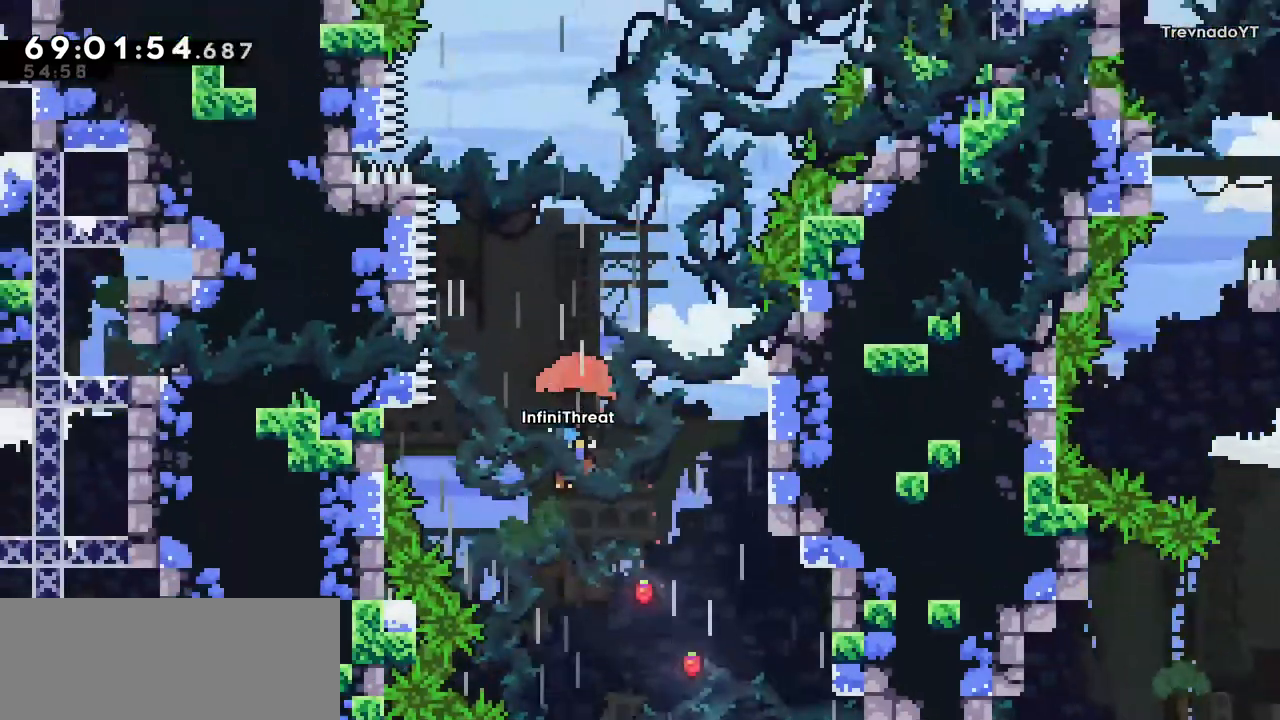
{"keys": ["grab", "up"], "events": [[300, "up", "down"]]}
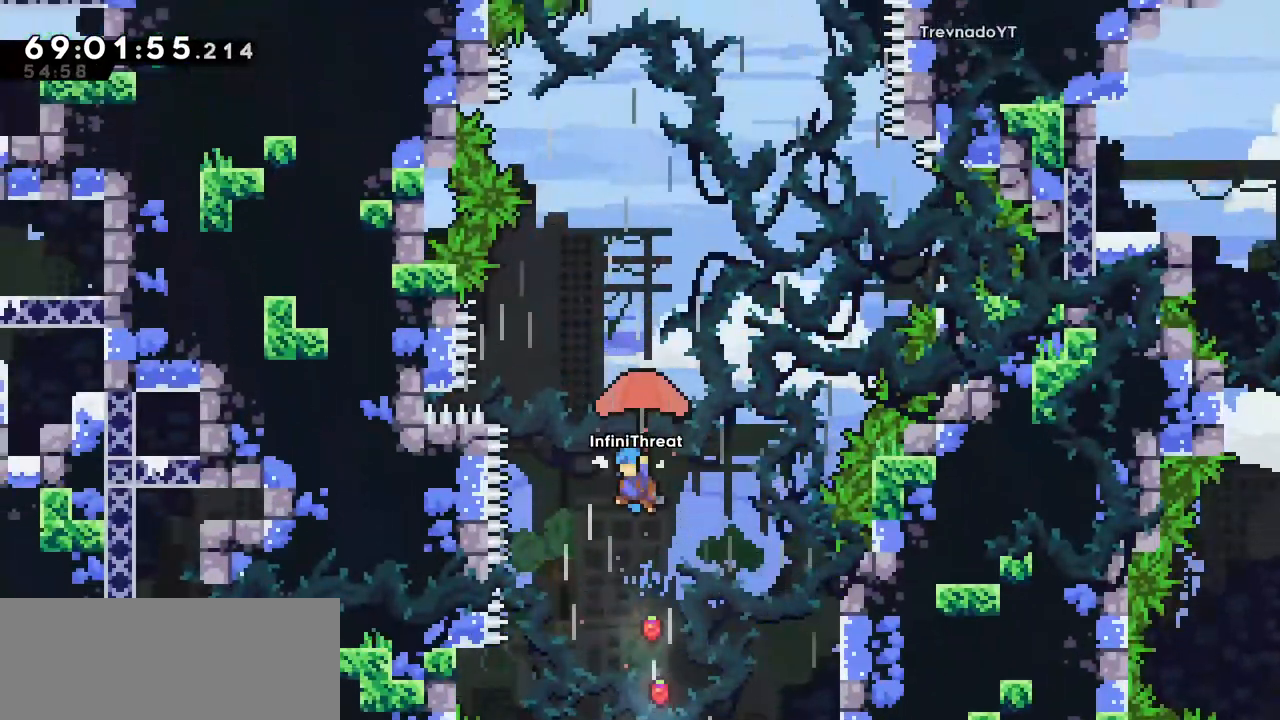
{"keys": ["grab", "up"], "events": []}
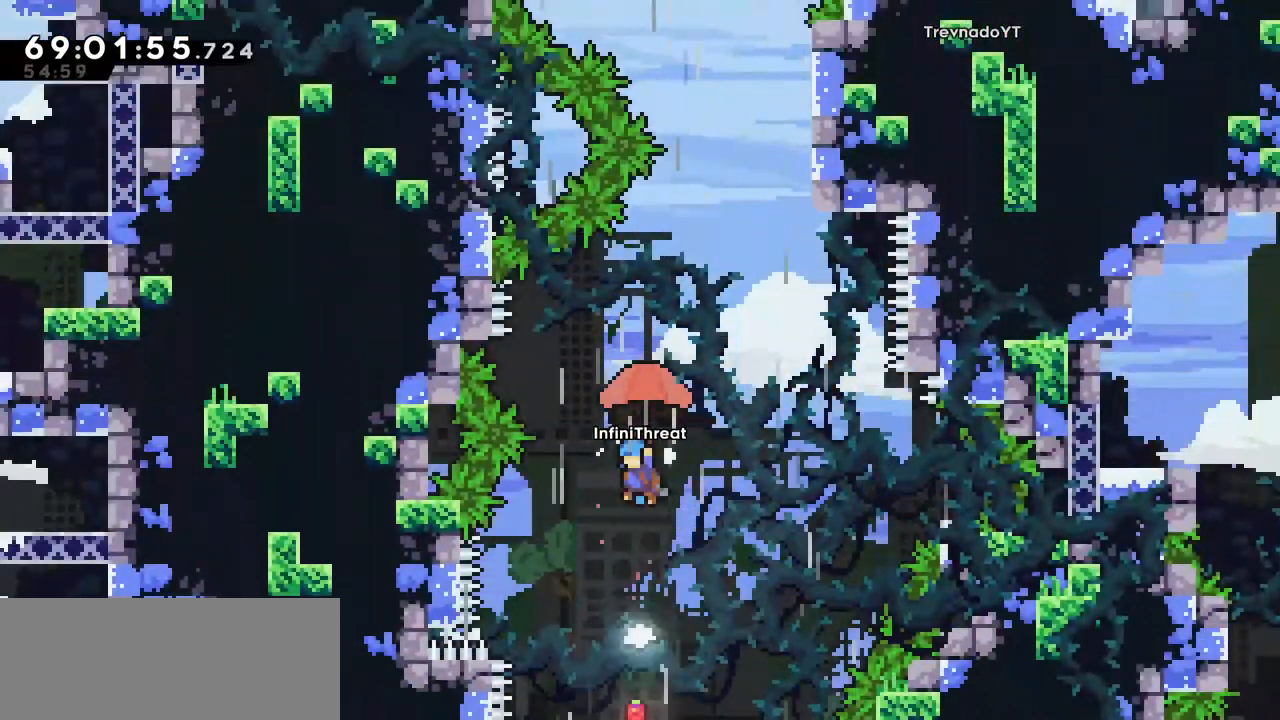
{"keys": ["grab", "right", "up"], "events": [[334, "right", "down"]]}
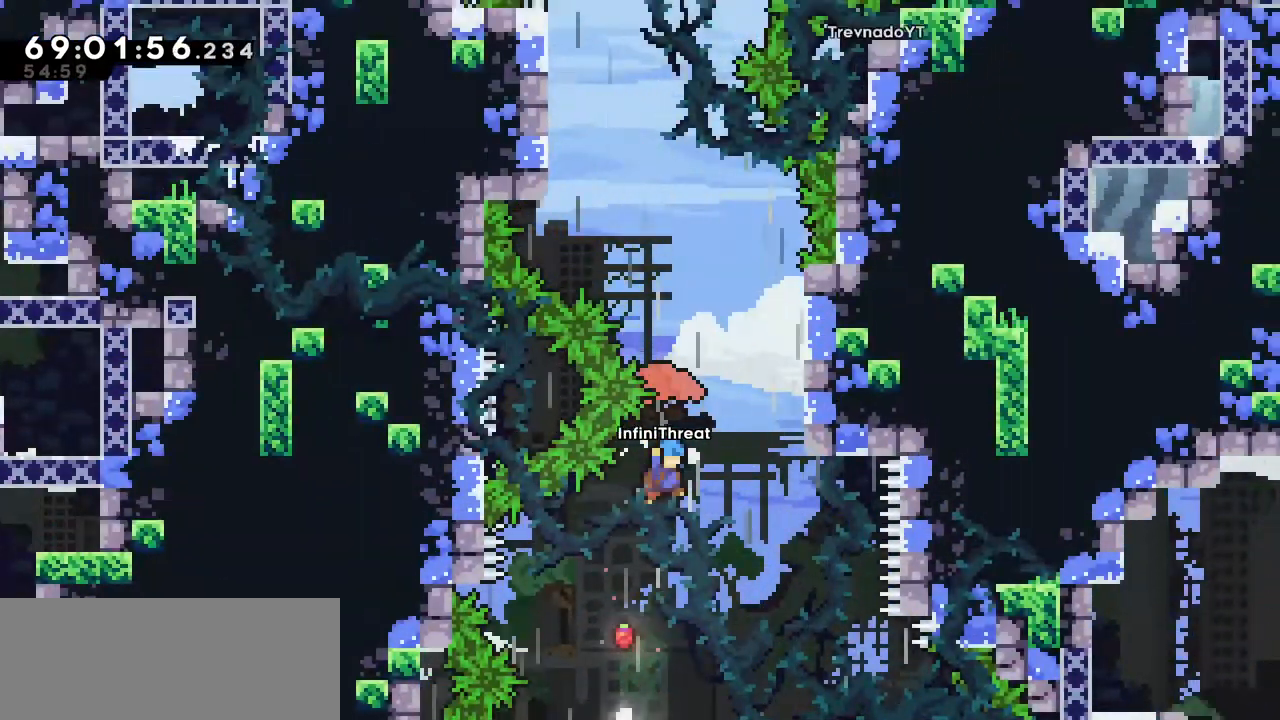
{"keys": ["grab", "right", "up"], "events": [[350, "grab", "up"], [484, "grab", "down"]]}
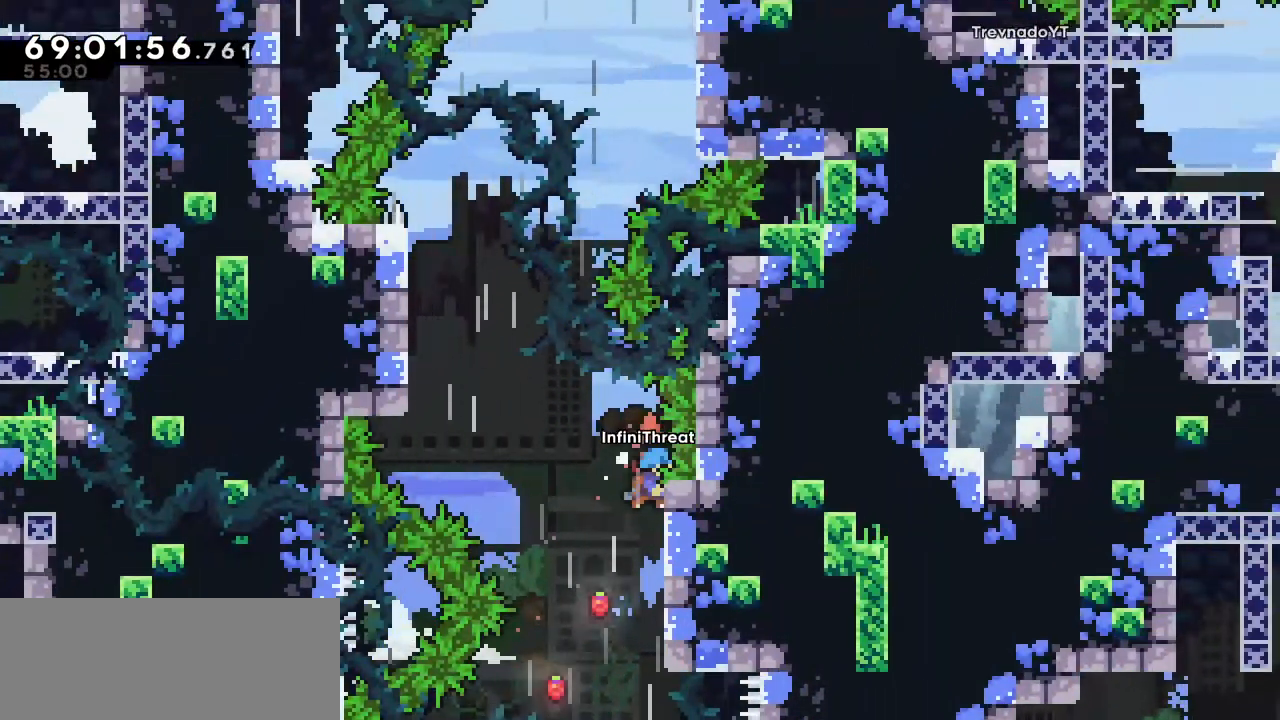
{"keys": ["jump", "left"], "events": [[84, "right", "up"], [167, "up", "up"], [400, "left", "down"], [450, "grab", "up"], [450, "jump", "down"]]}
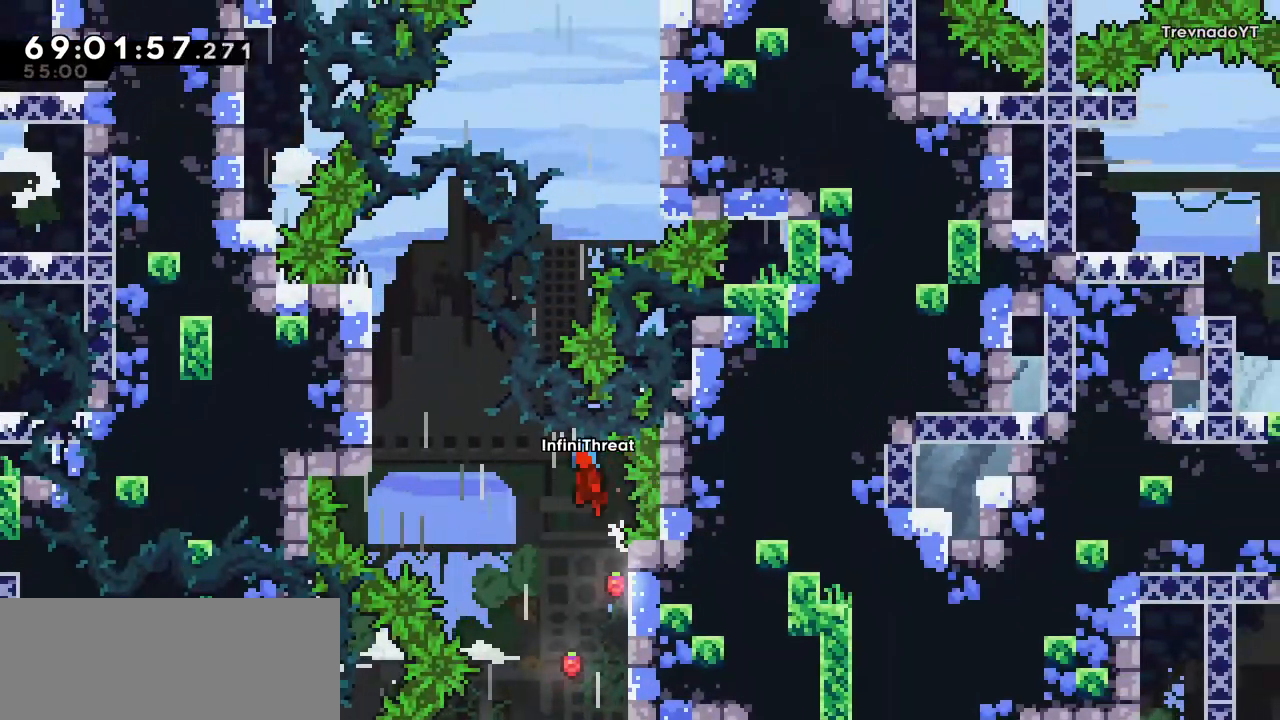
{"keys": ["grab", "jump", "left", "up"], "events": [[467, "grab", "down"], [467, "up", "down"]]}
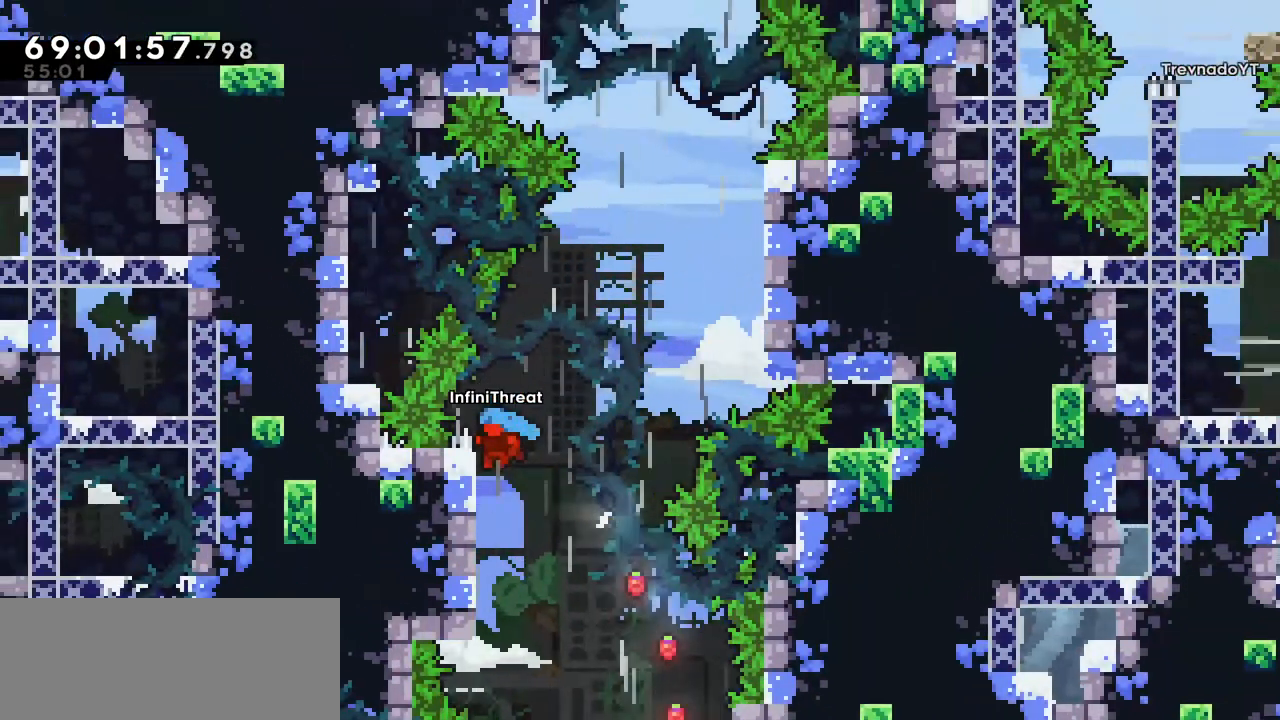
{"keys": ["jump", "right"], "events": [[17, "jump", "up"], [67, "left", "up"], [300, "up", "up"], [384, "grab", "up"], [384, "right", "down"], [434, "jump", "down"]]}
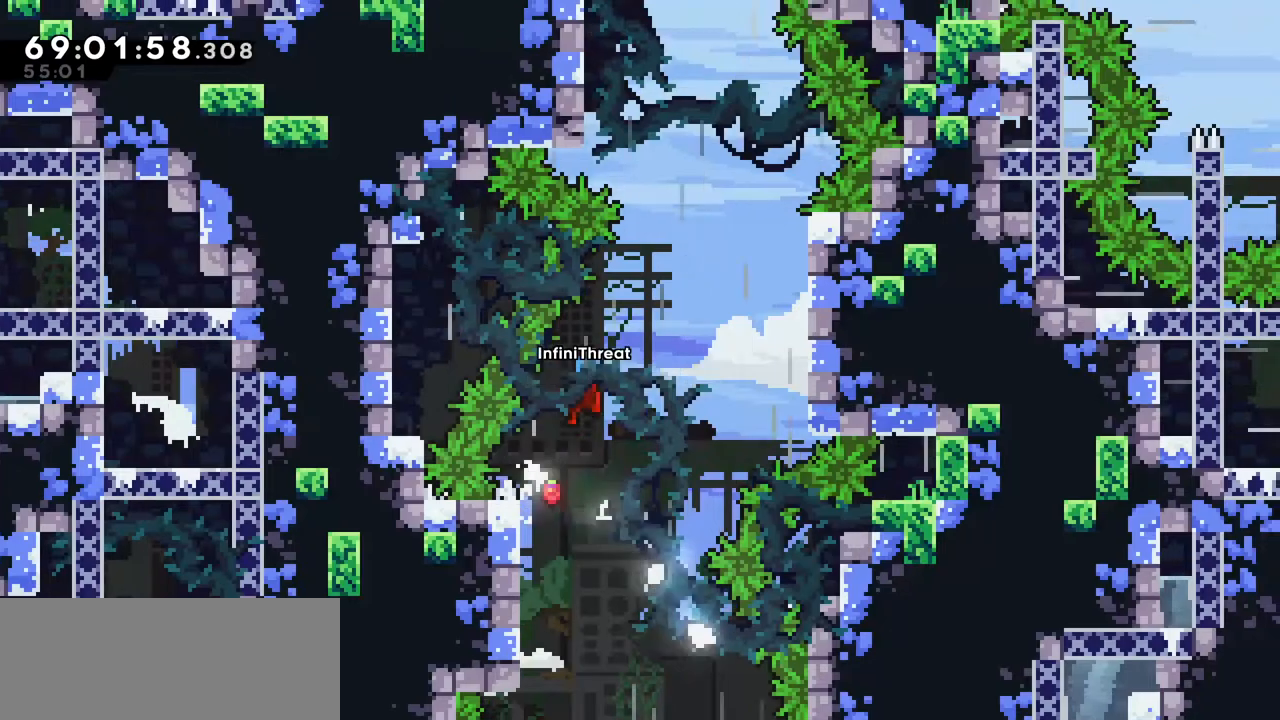
{"keys": ["jump", "right"], "events": []}
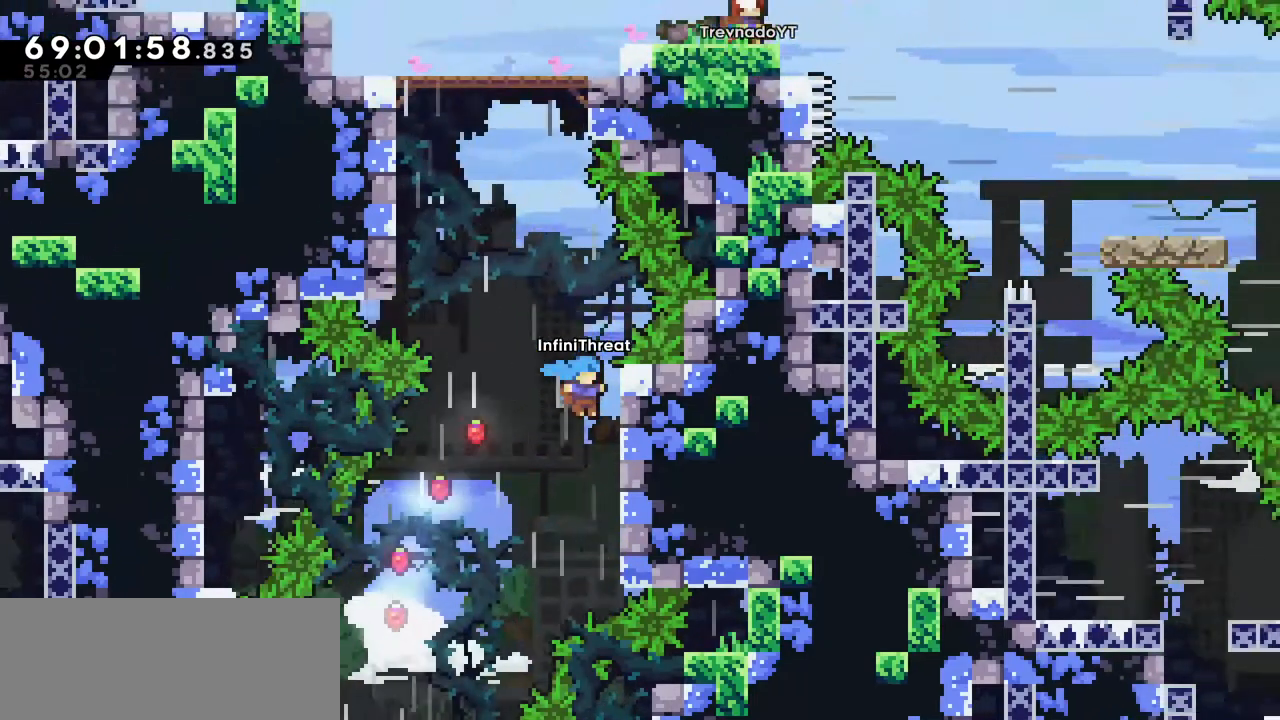
{"keys": ["jump", "left"], "events": [[50, "jump", "up"], [117, "left", "down"], [134, "jump", "down"], [134, "right", "up"]]}
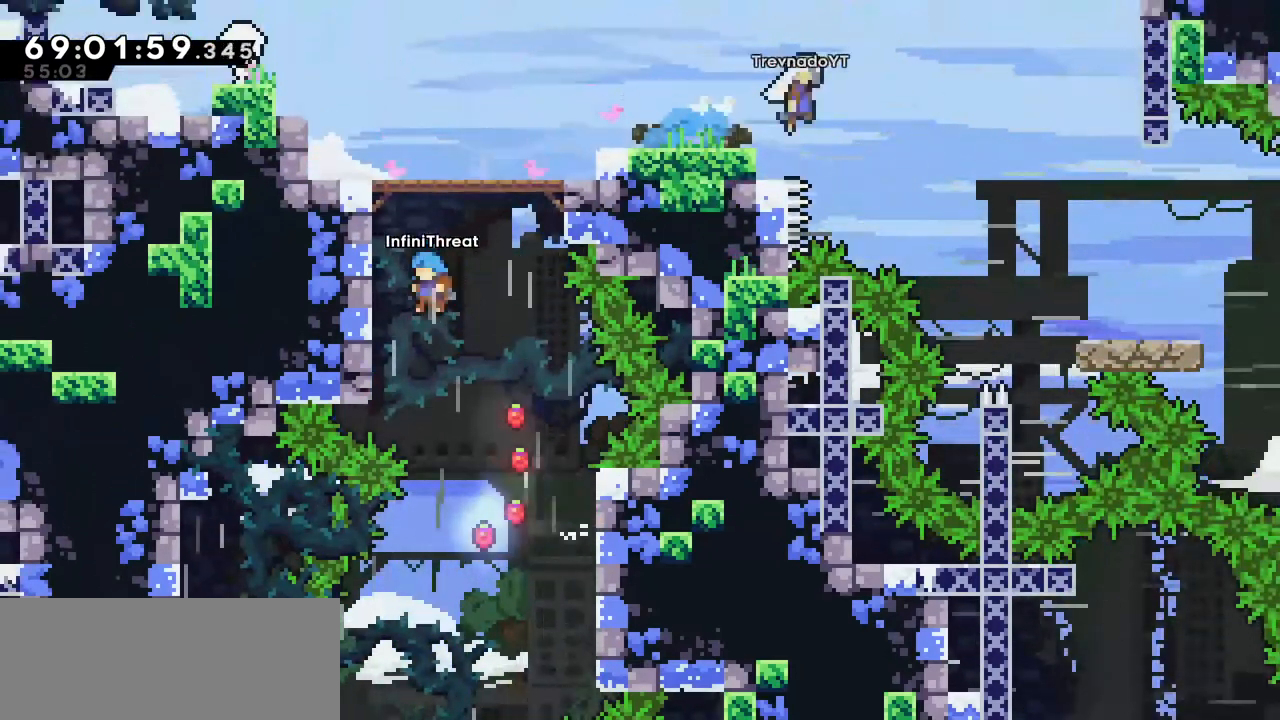
{"keys": [], "events": [[167, "jump", "up"], [200, "jump", "down"], [200, "left", "up"], [200, "right", "down"], [484, "jump", "up"], [484, "right", "up"]]}
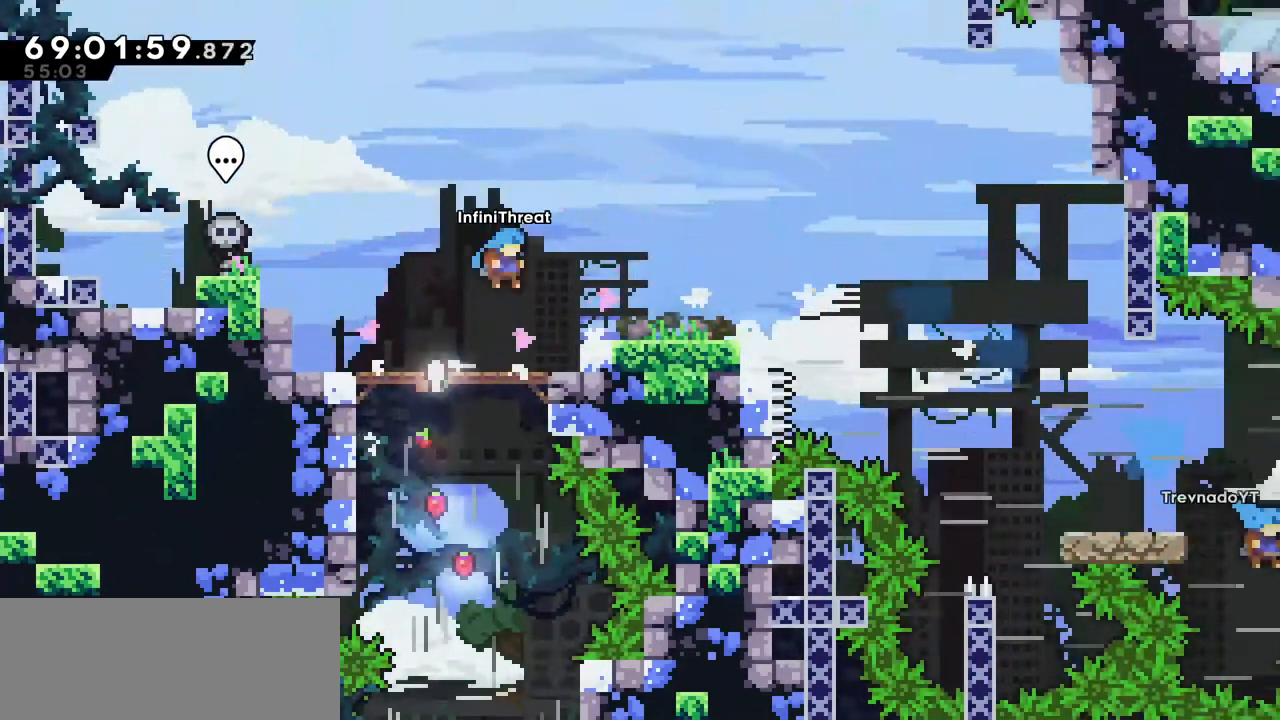
{"keys": ["left"], "events": [[267, "left", "down"]]}
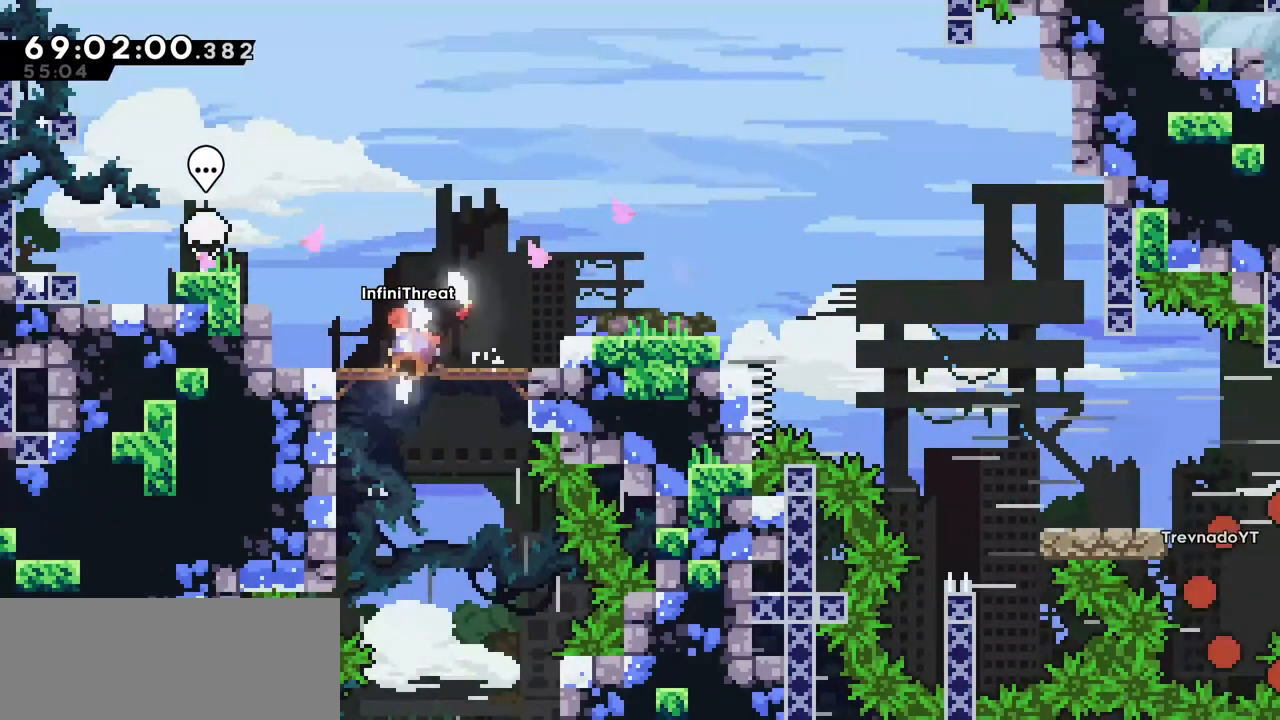
{"keys": ["left"], "events": [[84, "jump", "down"], [467, "jump", "up"]]}
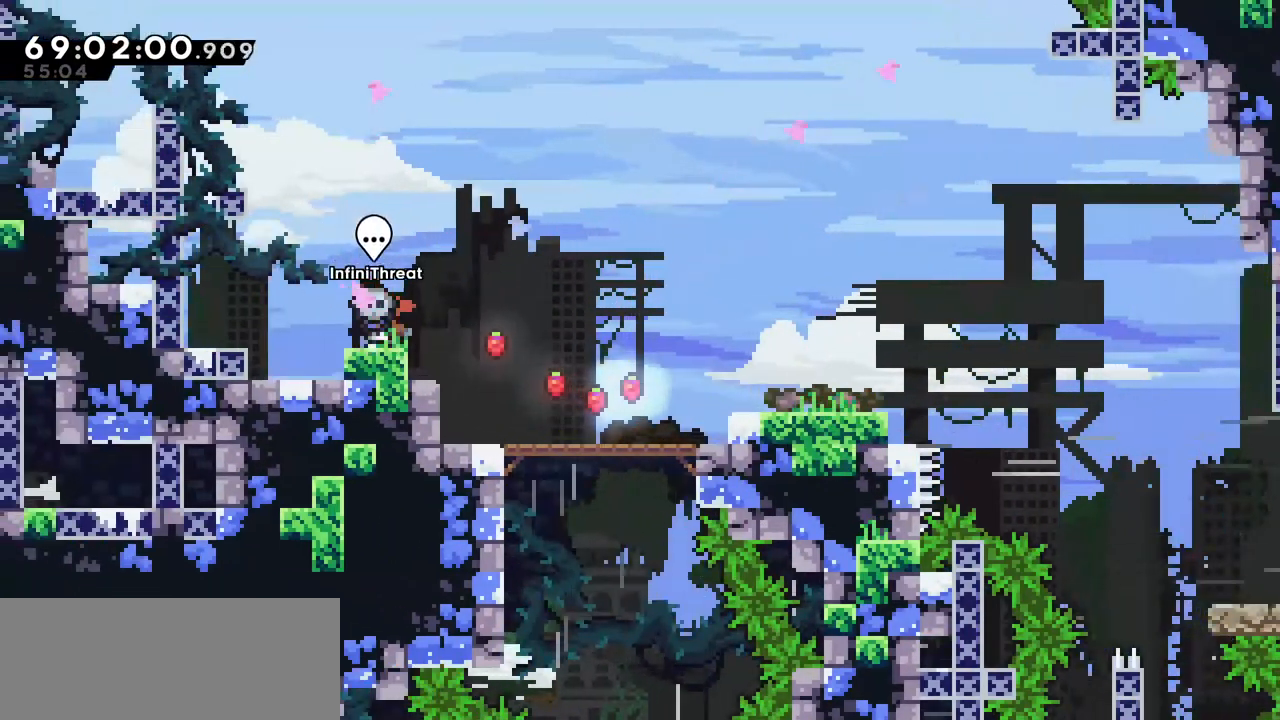
{"keys": ["jump", "left"], "events": [[267, "left", "up"], [450, "jump", "down"], [500, "left", "down"]]}
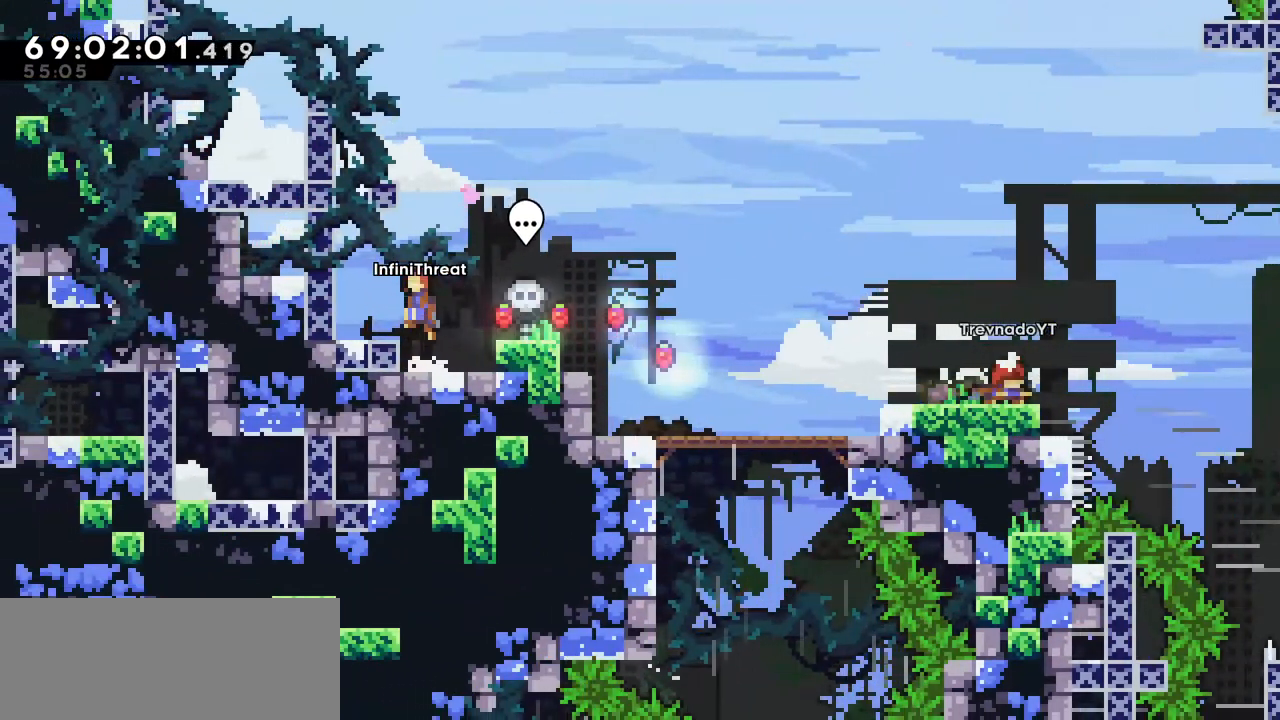
{"keys": [], "events": [[150, "jump", "up"], [150, "left", "up"]]}
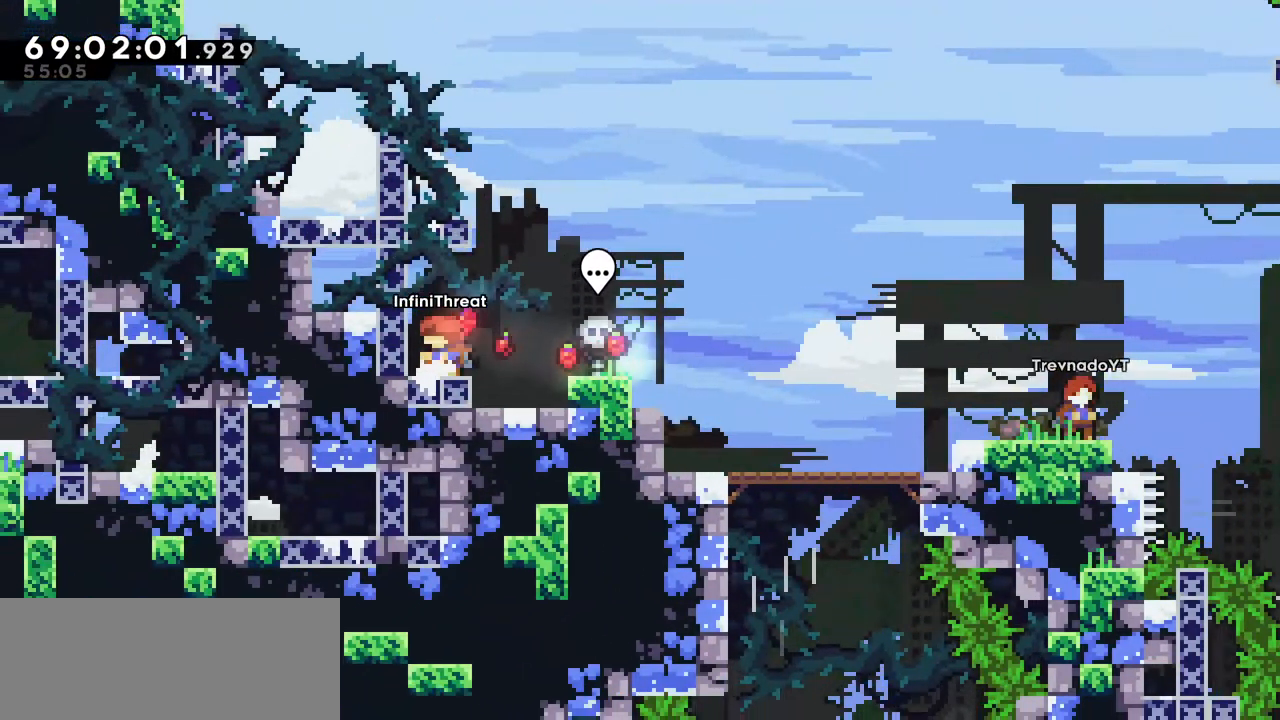
{"keys": ["dash", "left", "up"], "events": [[17, "jump", "down"], [67, "right", "down"], [350, "right", "up"], [367, "up", "down"], [384, "left", "down"], [434, "dash", "down"], [434, "jump", "up"]]}
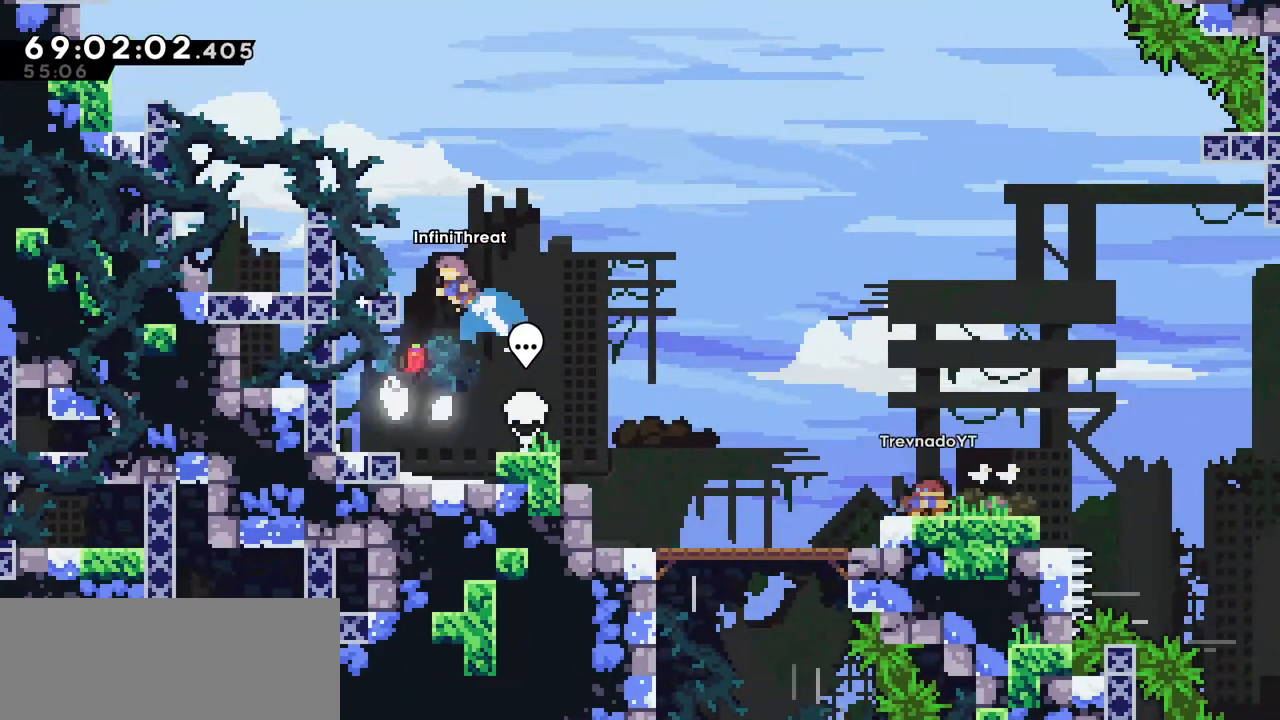
{"keys": [], "events": [[167, "dash", "up"], [217, "up", "up"], [300, "left", "up"]]}
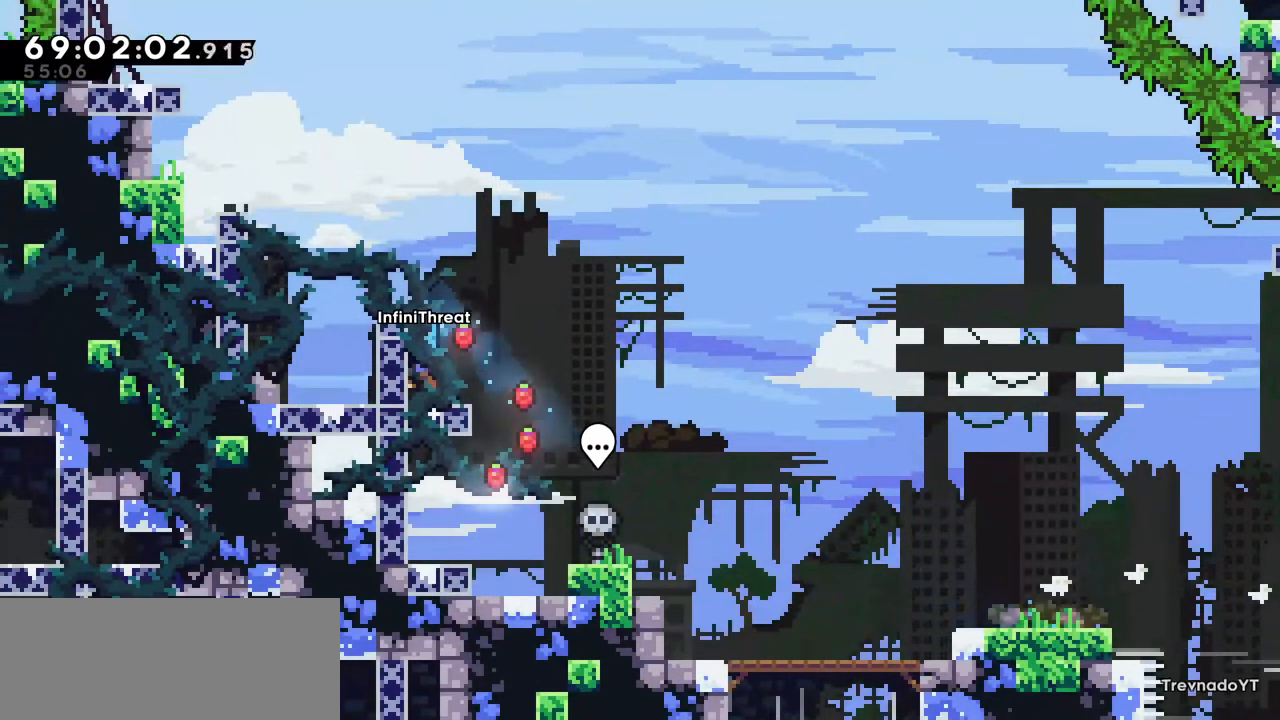
{"keys": ["jump"], "events": [[184, "jump", "down"]]}